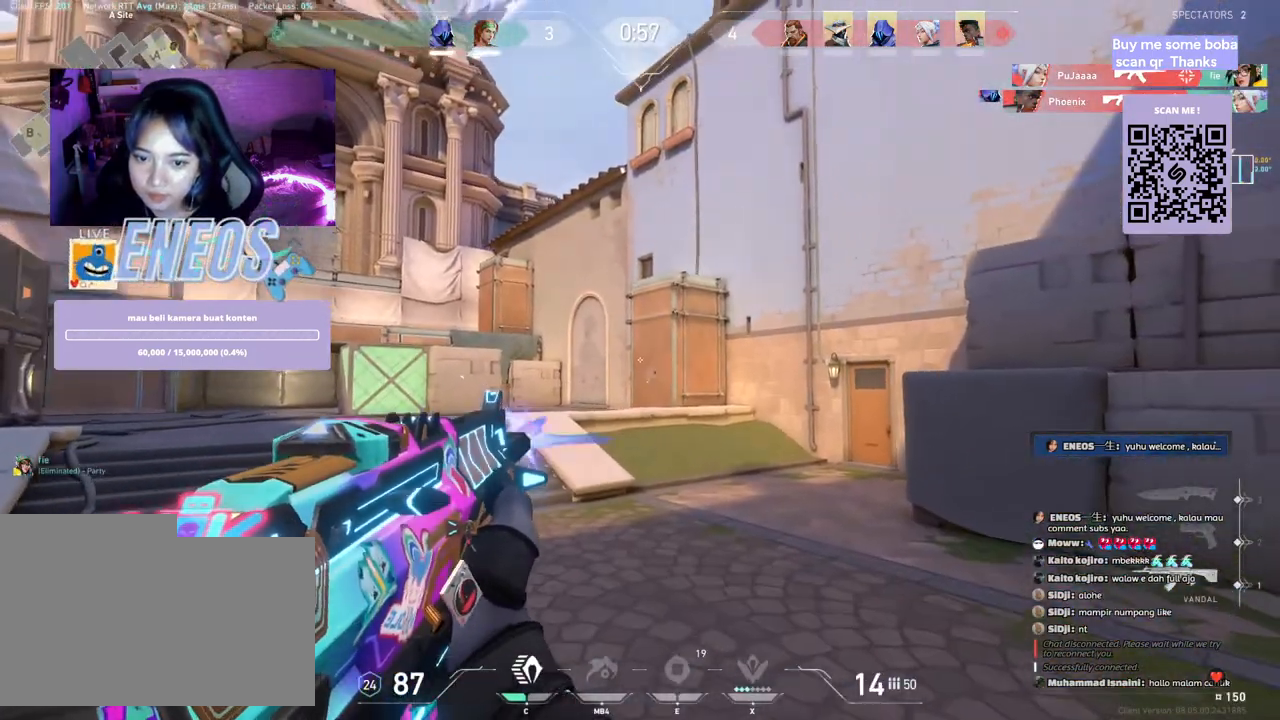
Gameplay with keyboard and mouse; each line is a JSON object with the keys and mouse buttons held at the frame after it. "events" lists presses ("down") and releases ("up") of "a", "ctrl", "d", "e", "q", "s", "shift", "space", "w", "mouse_left", "mouse_wheel", "mouse_right", "mouse_mb4" and "mouse_mb5" between this image and that frame as [ms after this image, input, new state], when the widget could be followed in between. "mouse_left", "mouse_wheel", "mouse_right", "mouse_mb4", "mouse_mb5" = the "left", "wheel", "right", "mb4", "mb5" buttons of the "mouse" list. No other keys are recorded. "wheel" means that the mouse wheel is clicked or scrolled. Mouse movement is not recorded.
{"keys": ["d"], "mouse": ["left"], "events": [[50, "mouse_left", "up"], [250, "a", "up"], [417, "mouse_left", "down"], [450, "d", "down"]]}
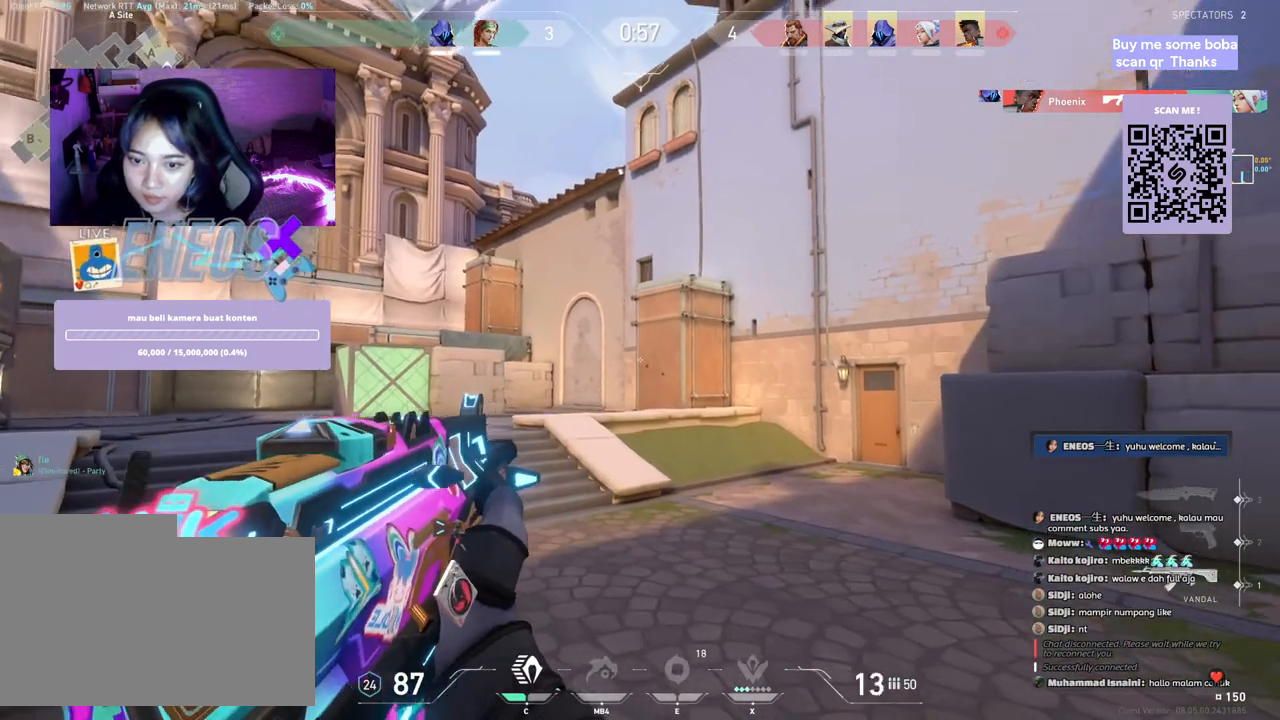
{"keys": ["d"], "mouse": [], "events": [[67, "mouse_left", "up"]]}
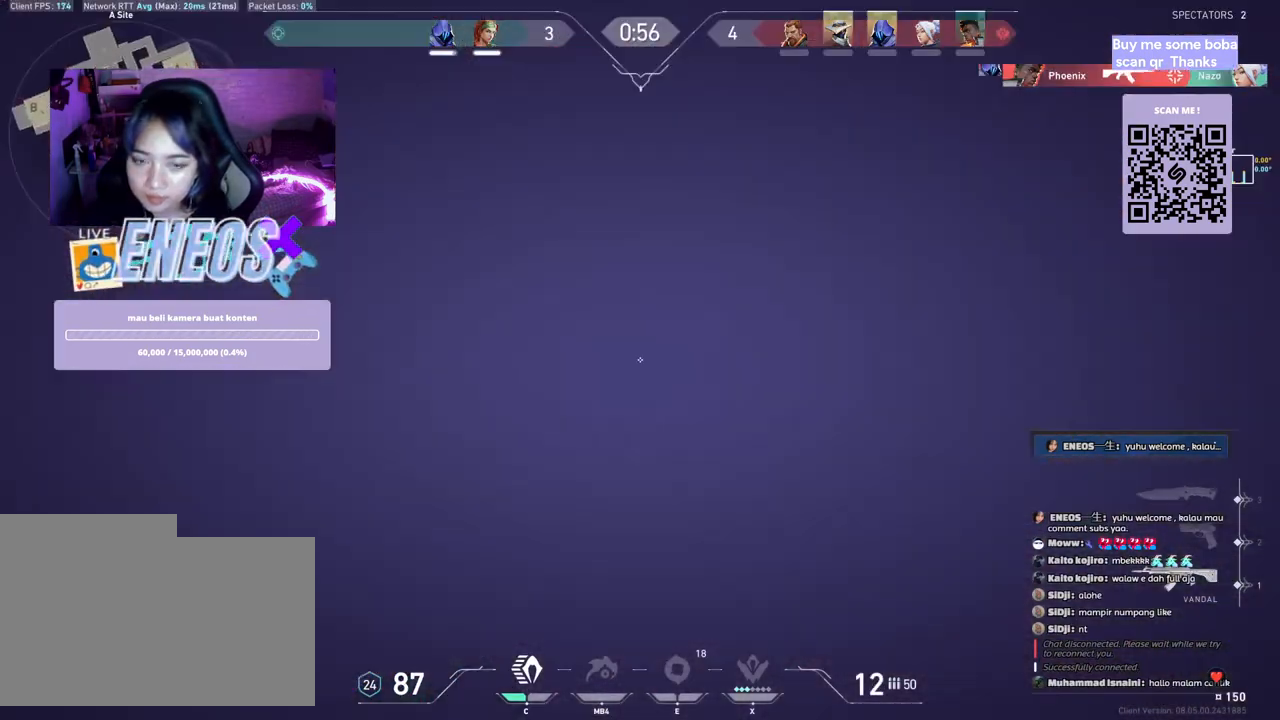
{"keys": ["s"], "mouse": [], "events": [[100, "s", "down"], [283, "d", "up"]]}
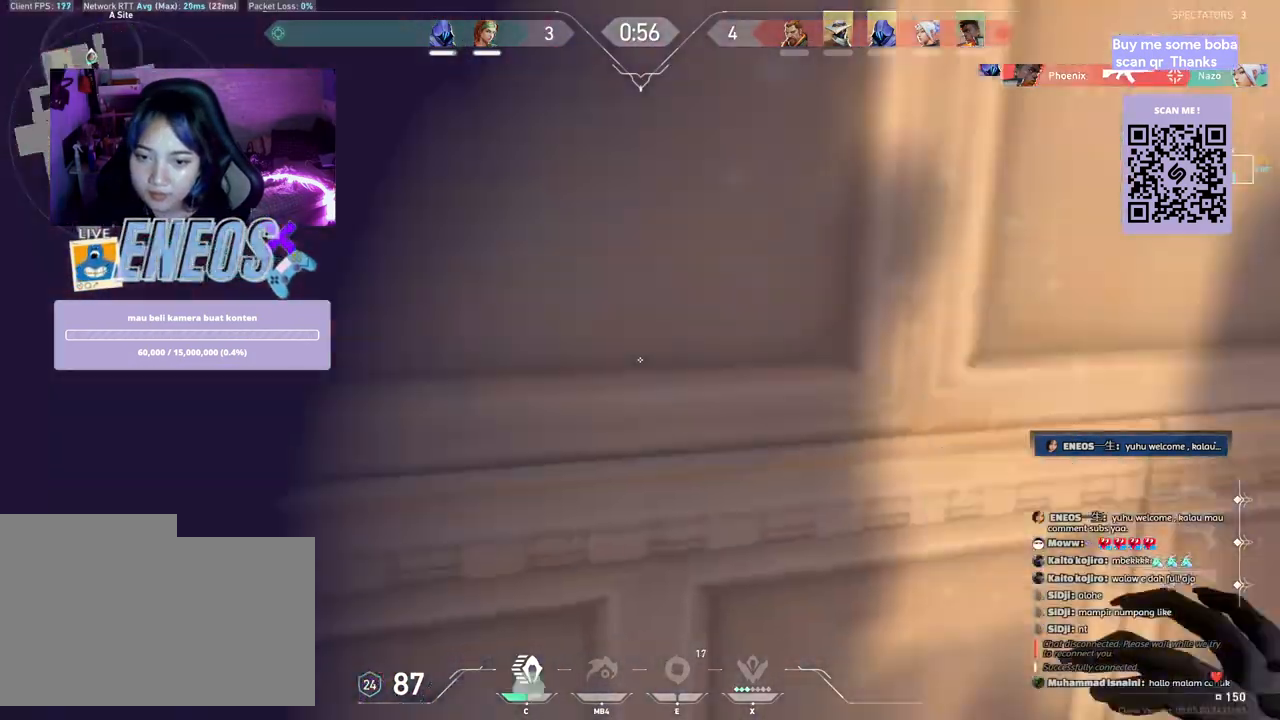
{"keys": ["d", "w"], "mouse": [], "events": [[50, "s", "up"], [167, "w", "down"], [383, "d", "down"]]}
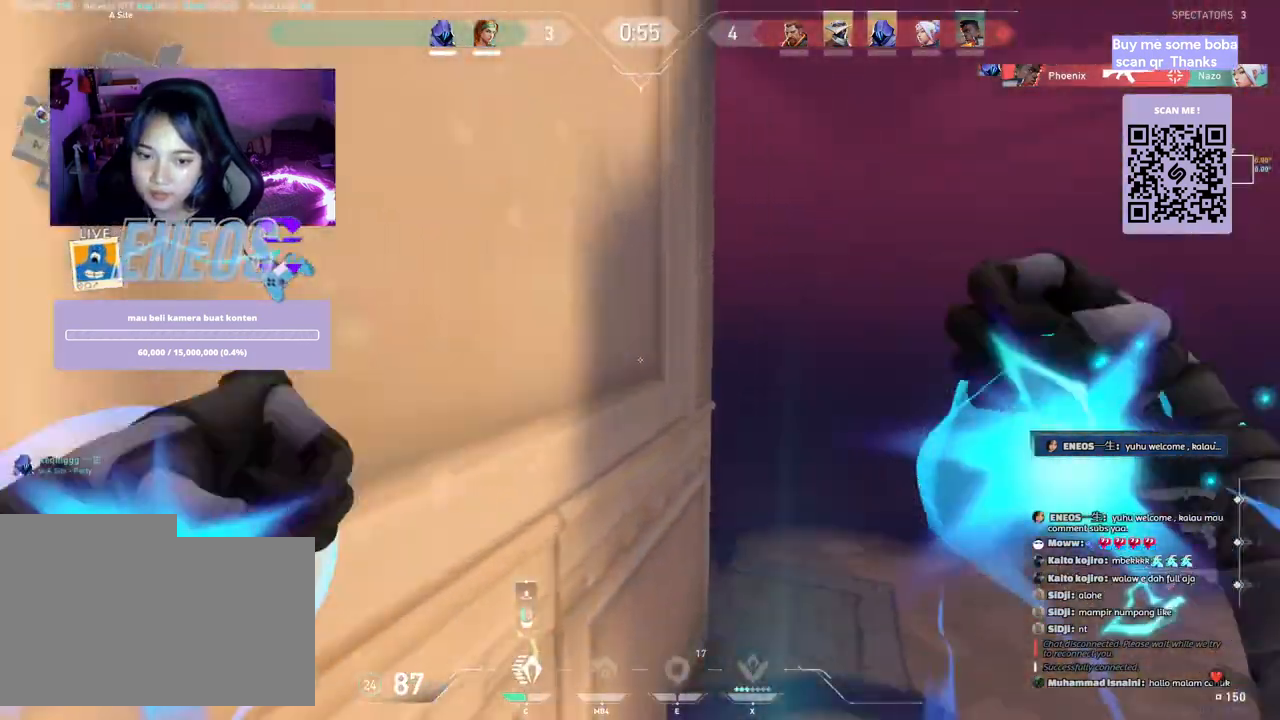
{"keys": ["d", "w"], "mouse": ["wheel"], "events": [[167, "a", "down"], [167, "d", "up"], [183, "mouse_left", "down"], [317, "mouse_left", "up"], [367, "a", "up"], [383, "d", "down"], [500, "mouse_wheel", "down"]]}
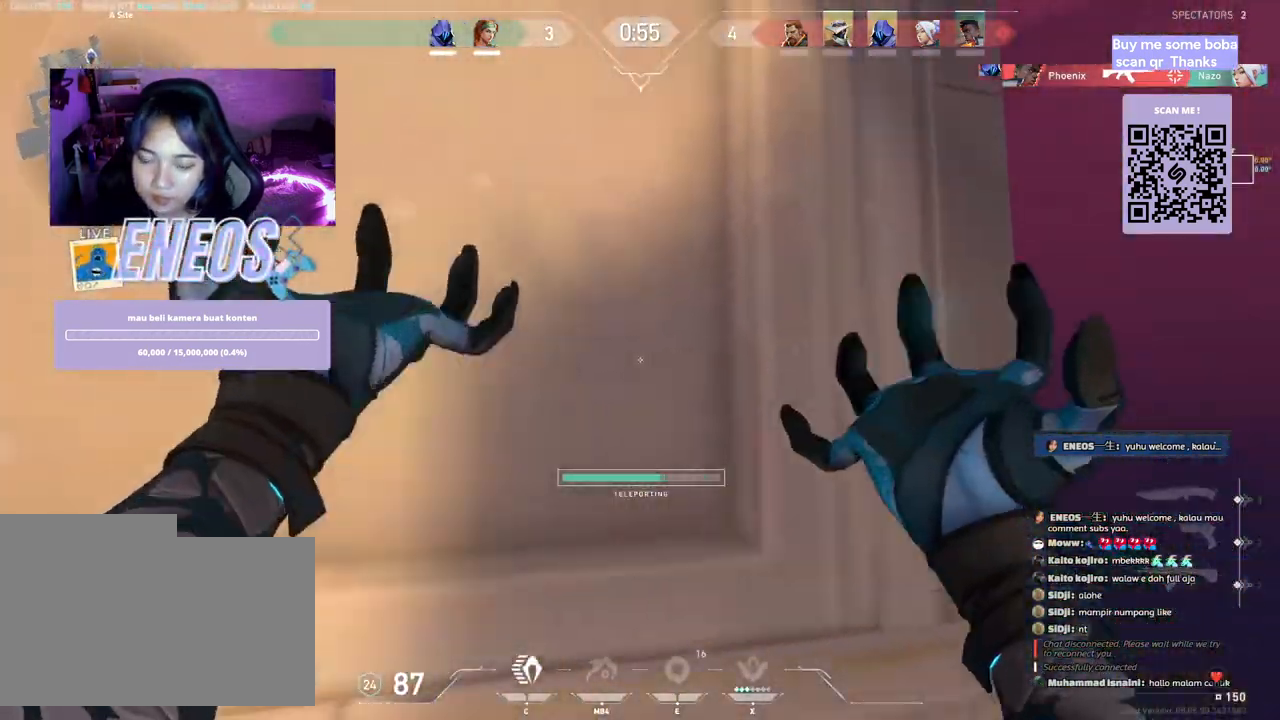
{"keys": ["d"], "mouse": [], "events": [[217, "mouse_wheel", "up"], [400, "w", "up"]]}
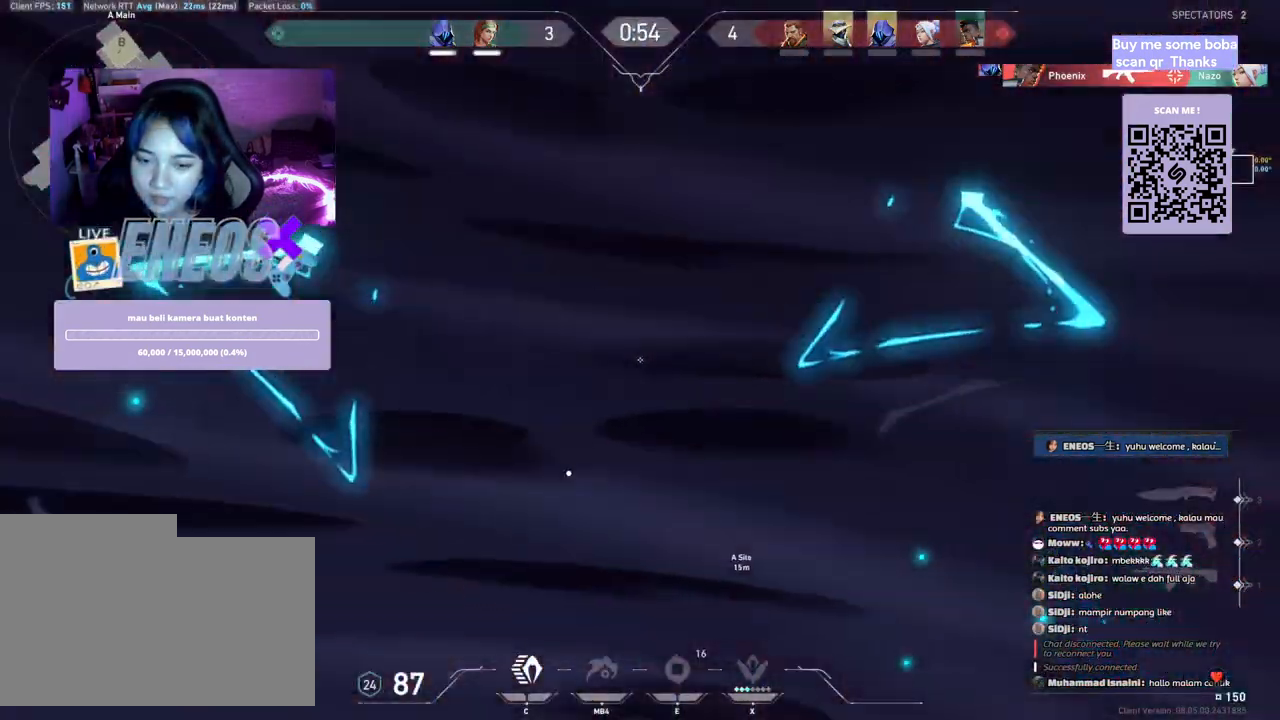
{"keys": ["d", "s"], "mouse": [], "events": [[117, "s", "down"]]}
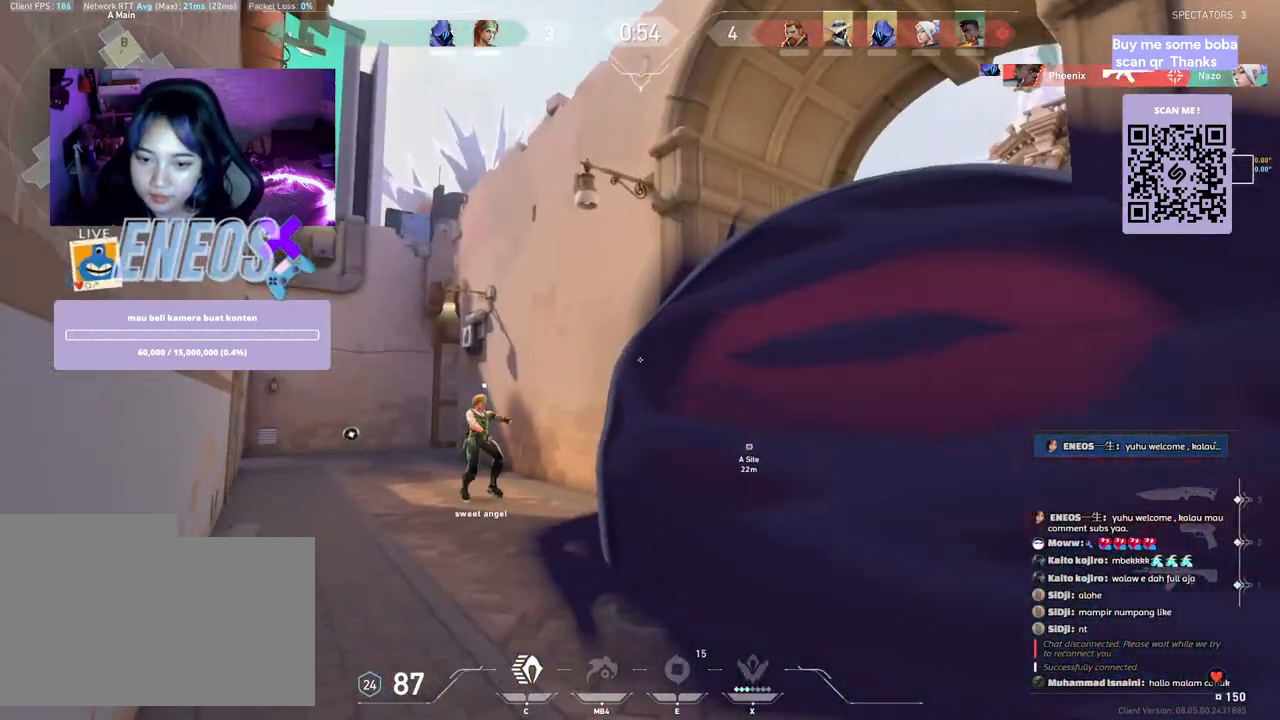
{"keys": ["d"], "mouse": [], "events": [[67, "s", "up"]]}
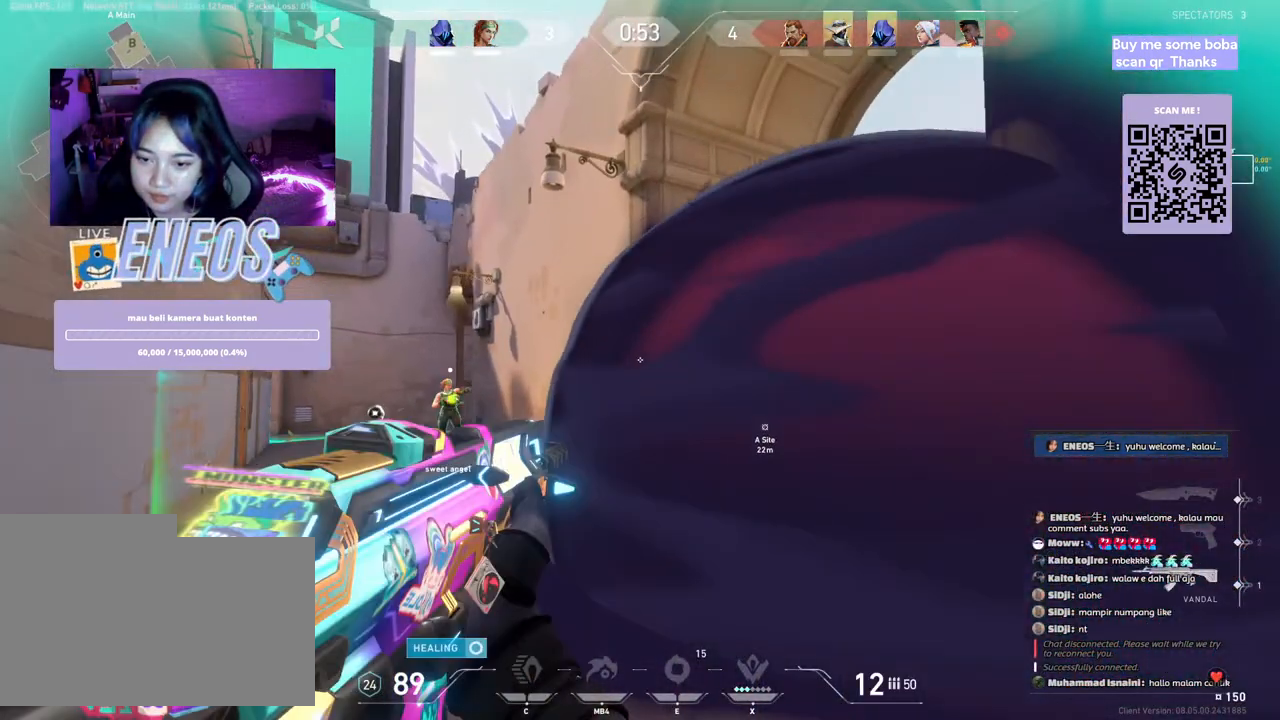
{"keys": ["s"], "mouse": []}
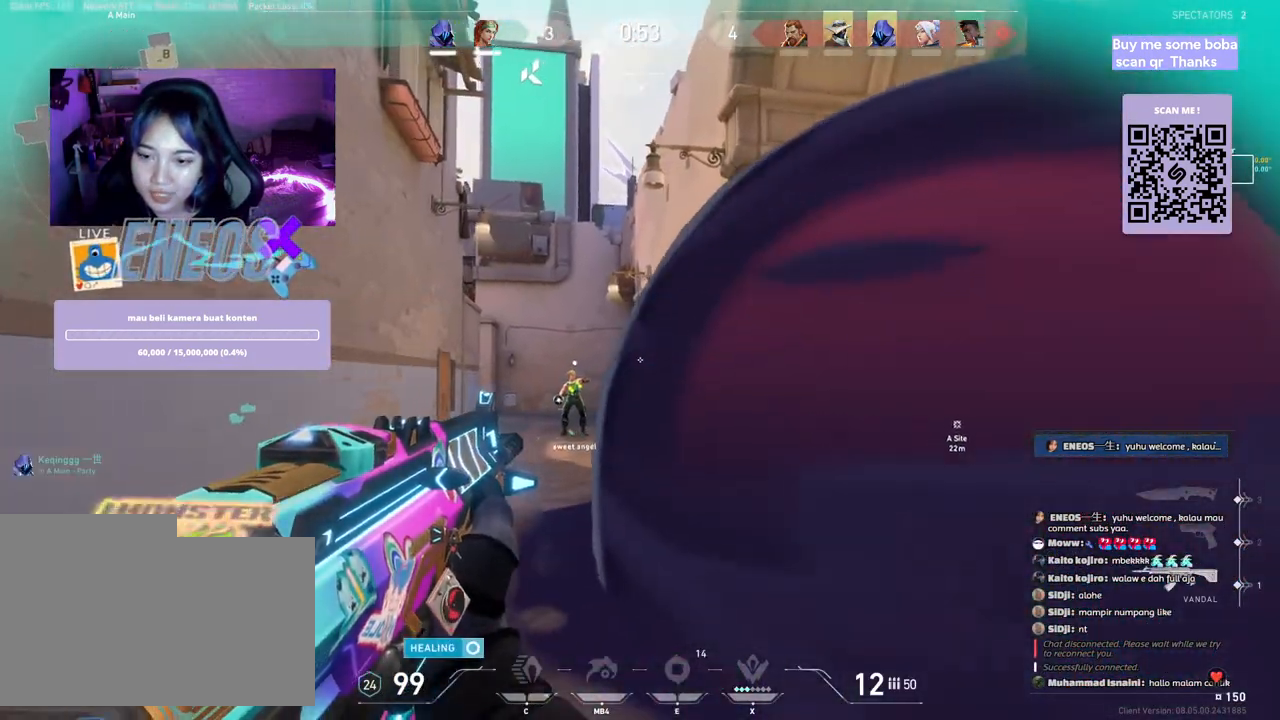
{"keys": ["a", "s", "shift"], "mouse": [], "events": [[83, "shift", "down"], [417, "e", "down"], [433, "a", "down"], [483, "e", "up"]]}
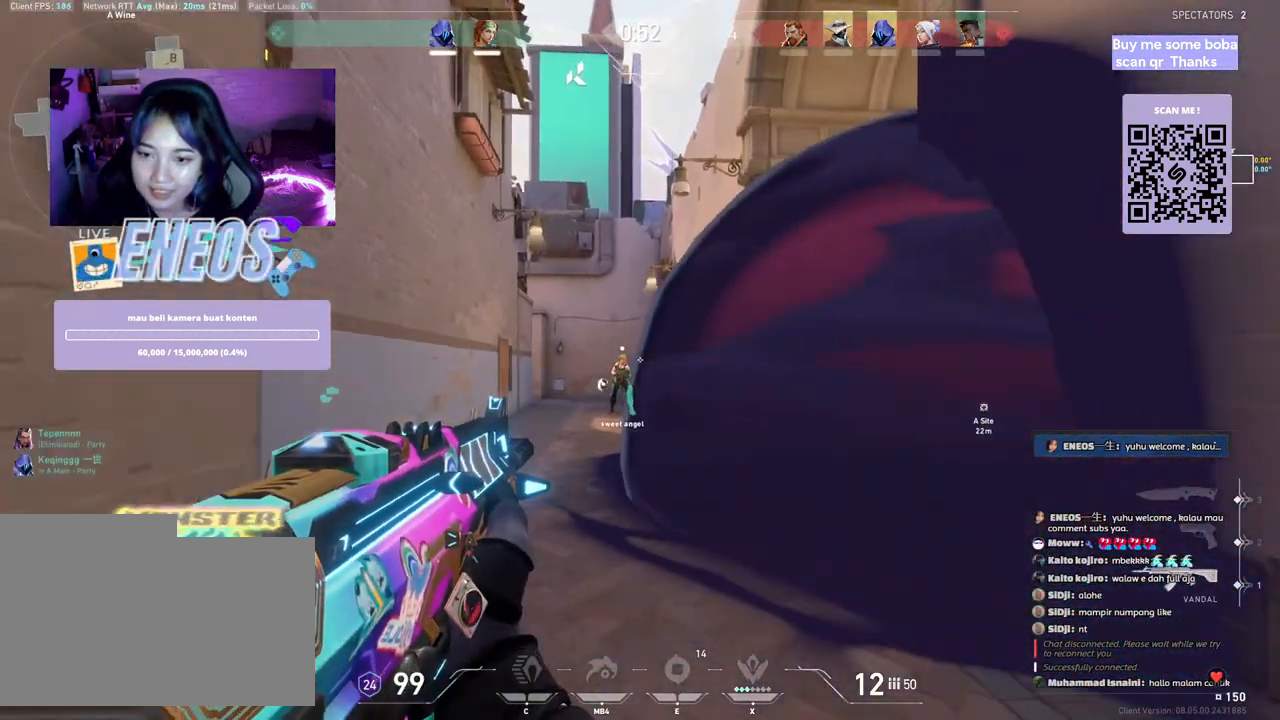
{"keys": ["a", "shift"], "mouse": []}
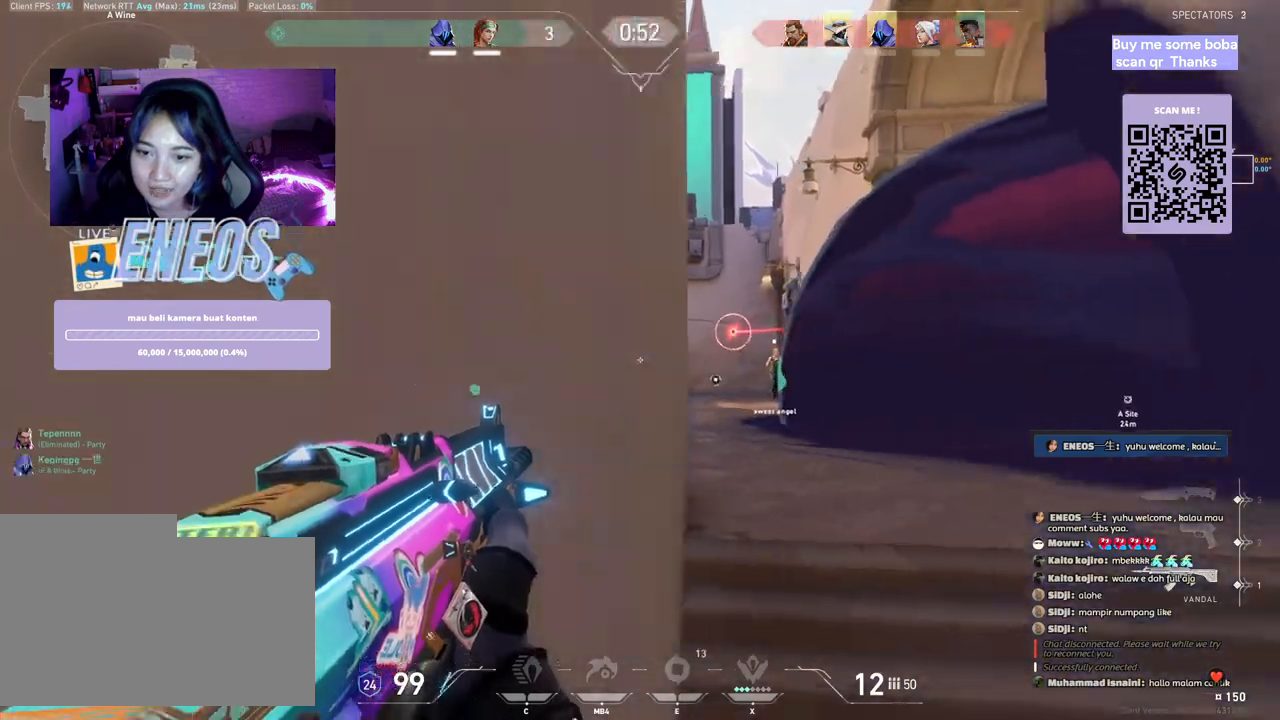
{"keys": ["d", "w"], "mouse": [], "events": [[367, "shift", "up"], [383, "a", "up"], [467, "d", "down"], [483, "w", "down"]]}
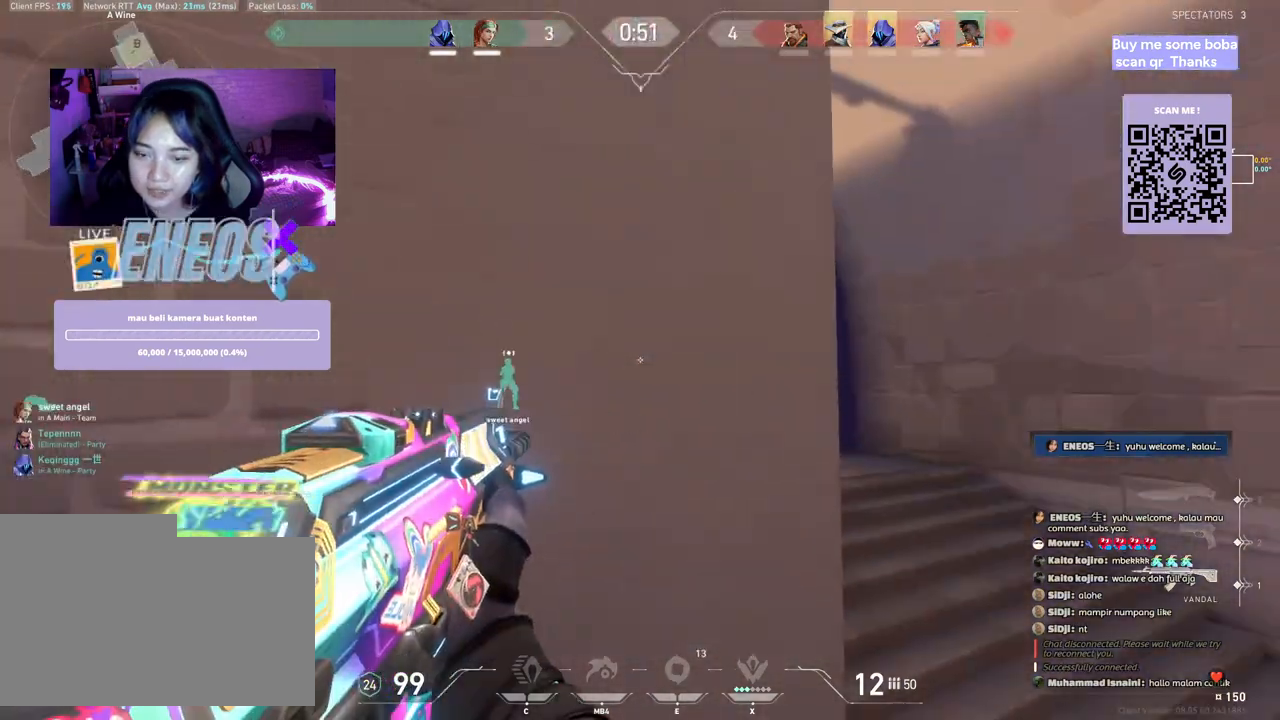
{"keys": ["d"], "mouse": [], "events": [[50, "w", "up"], [117, "w", "down"], [250, "w", "up"]]}
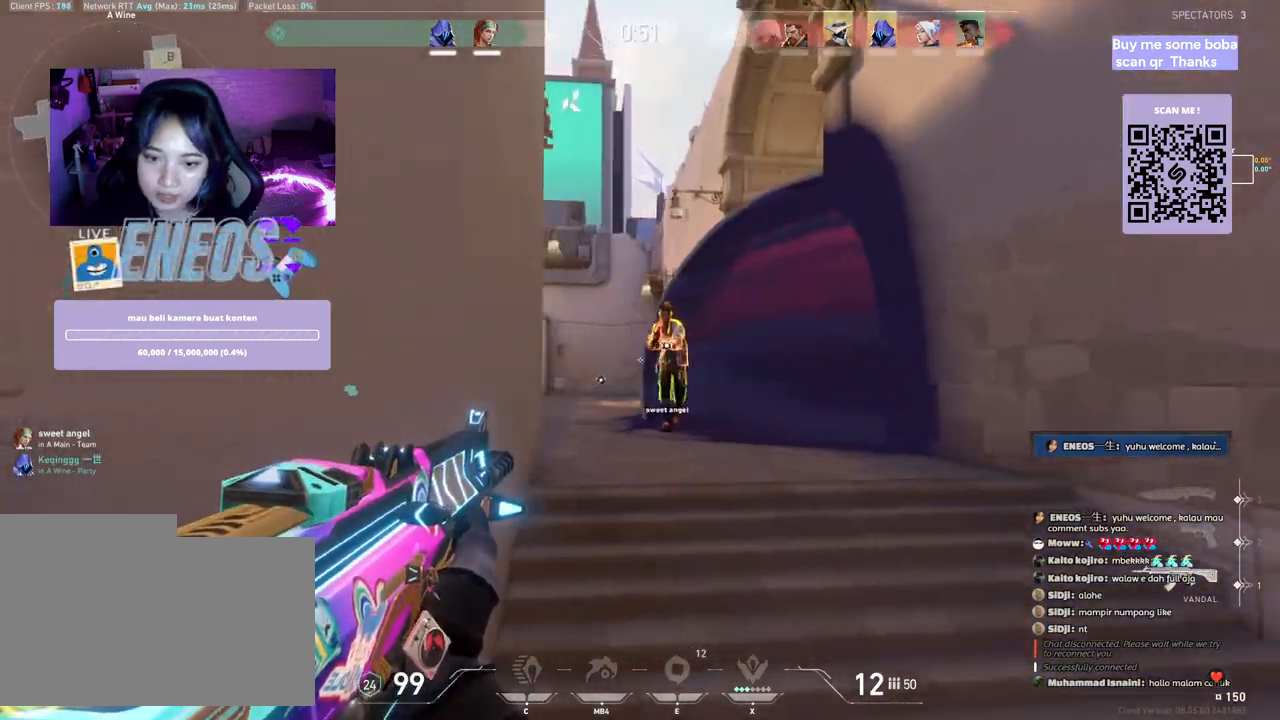
{"keys": ["w"], "mouse": ["left"], "events": [[50, "d", "up"], [50, "s", "down"], [67, "s", "up"], [117, "mouse_left", "down"], [400, "w", "down"]]}
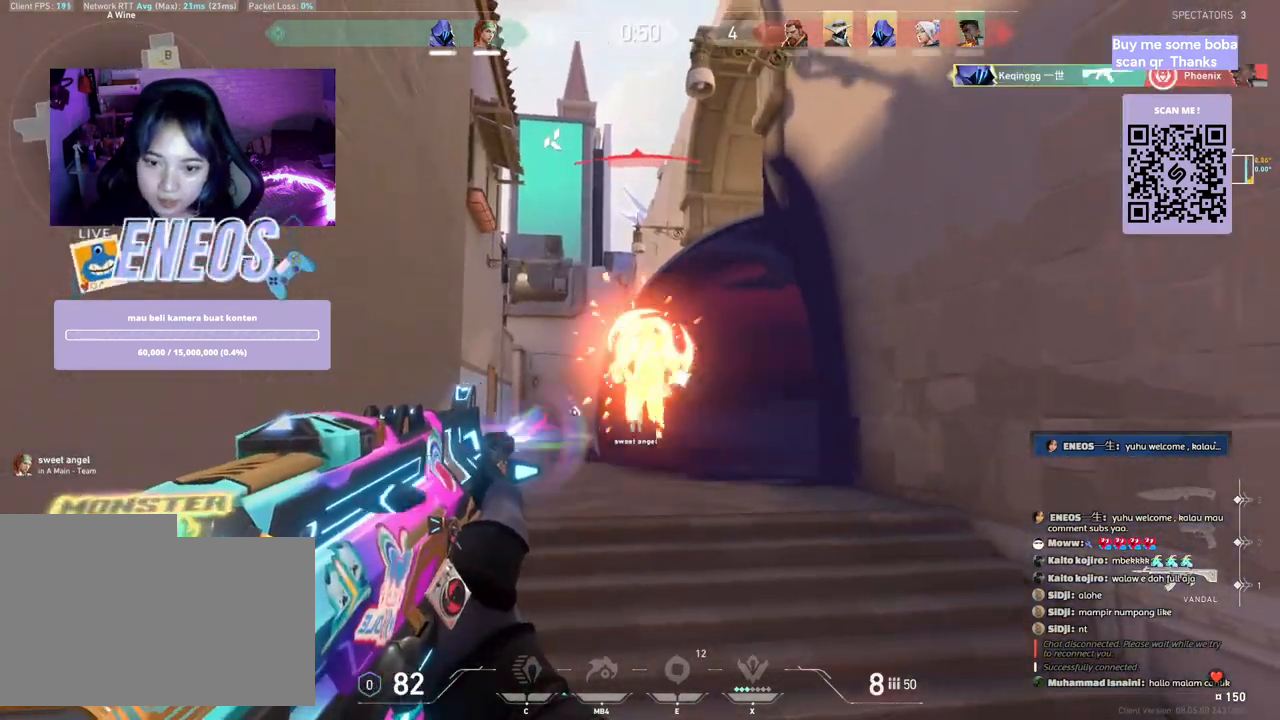
{"keys": ["a", "w"], "mouse": [], "events": [[117, "w", "up"], [150, "a", "down"], [167, "mouse_left", "up"], [283, "w", "down"], [367, "w", "up"], [467, "w", "down"]]}
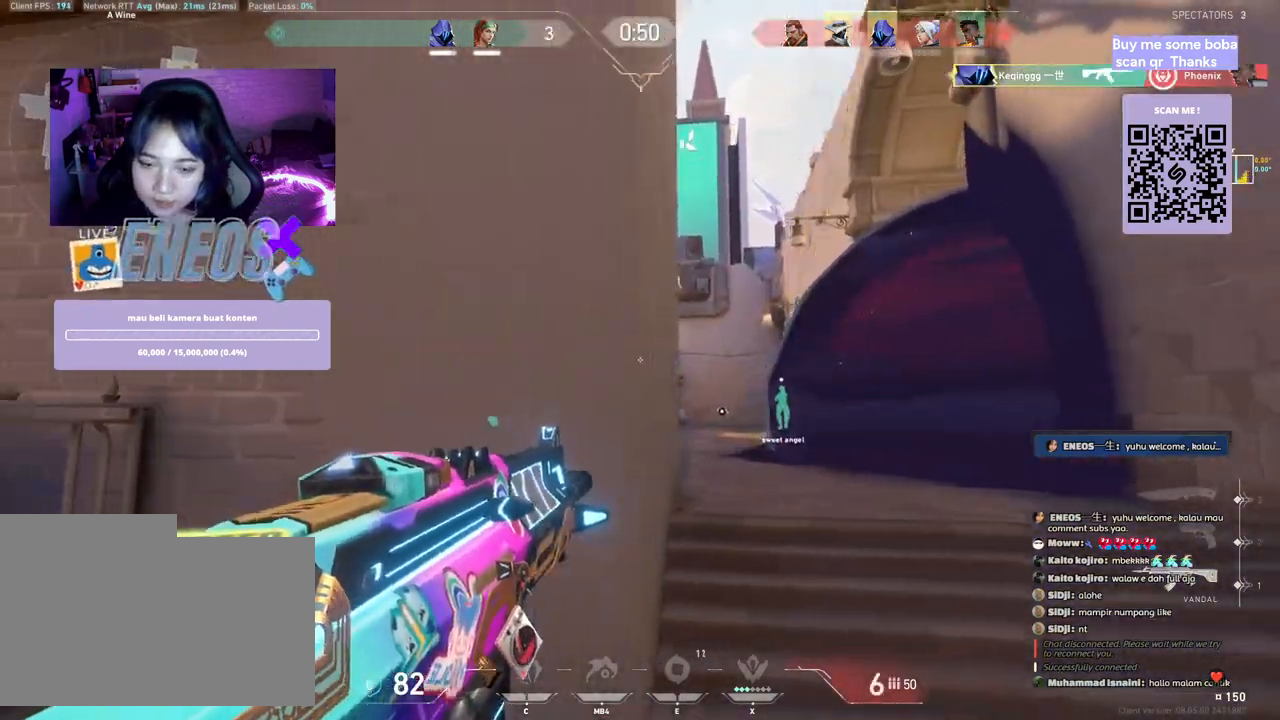
{"keys": ["w"], "mouse": [], "events": [[200, "ctrl", "down"], [250, "w", "up"], [450, "a", "up"], [450, "ctrl", "up"], [450, "w", "down"]]}
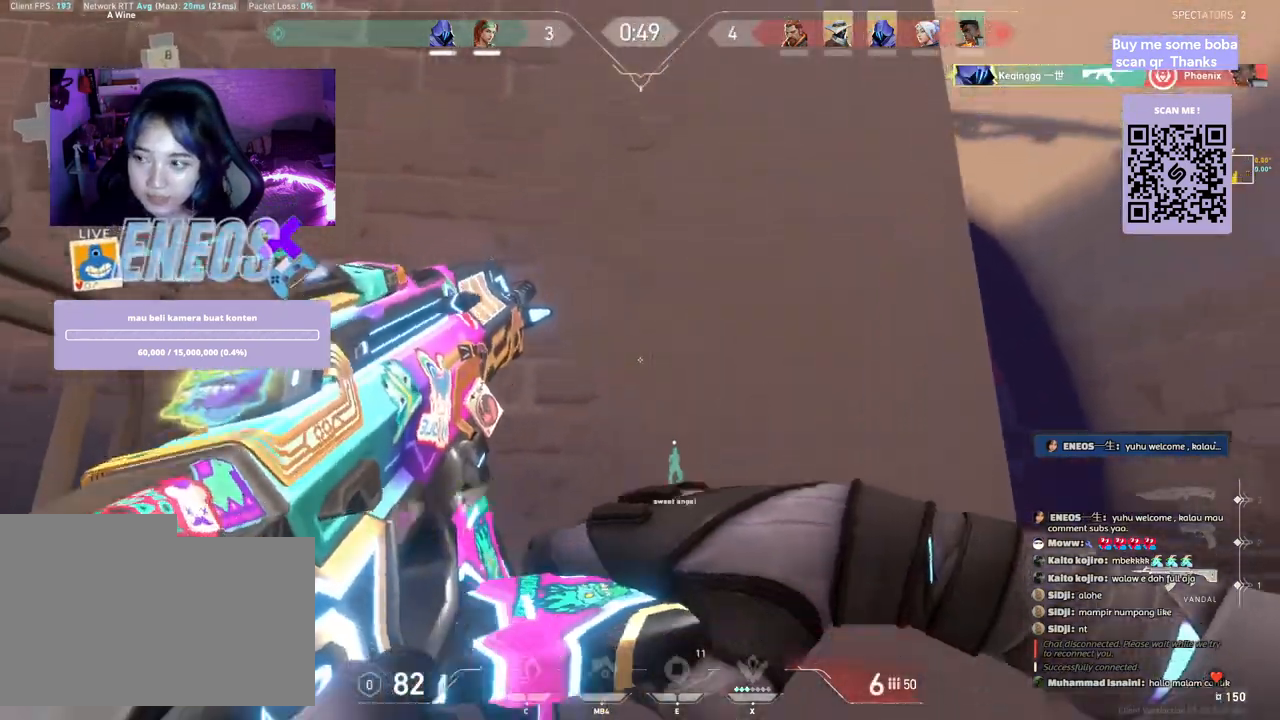
{"keys": ["a"], "mouse": [], "events": [[50, "a", "down"], [317, "a", "up"], [333, "w", "up"], [483, "a", "down"]]}
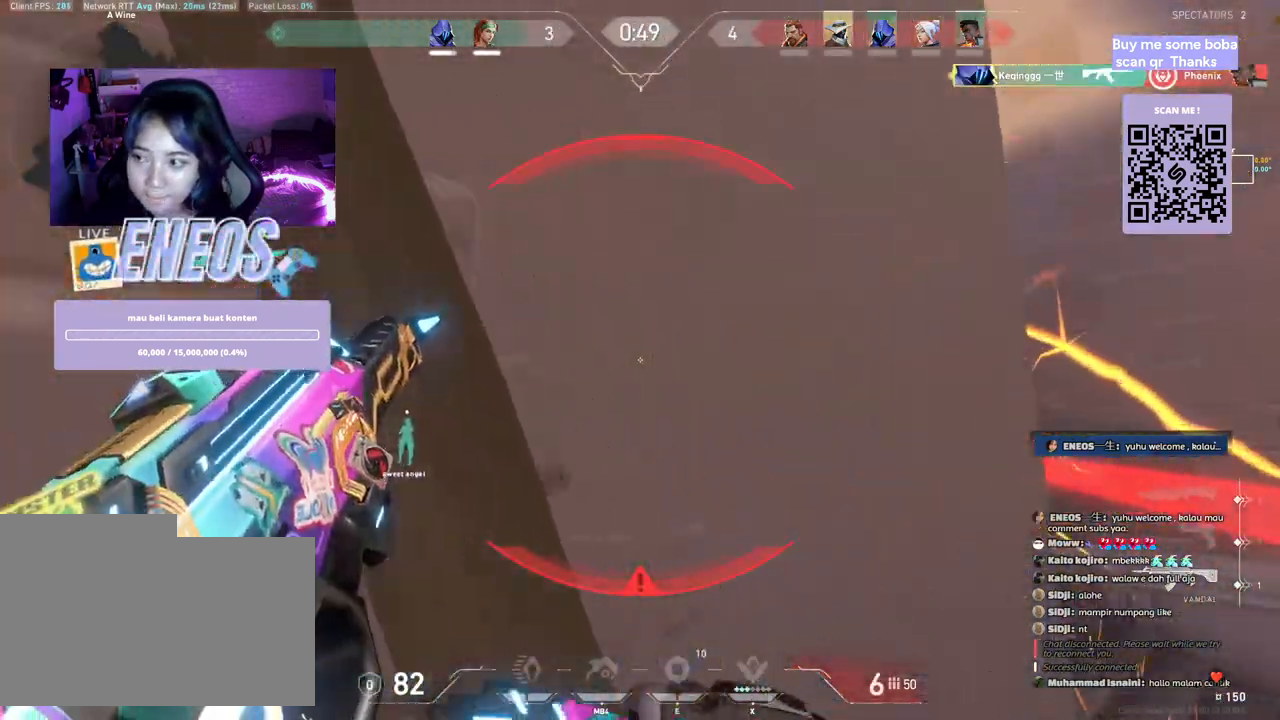
{"keys": ["s"], "mouse": [], "events": [[267, "s", "down"], [400, "a", "up"]]}